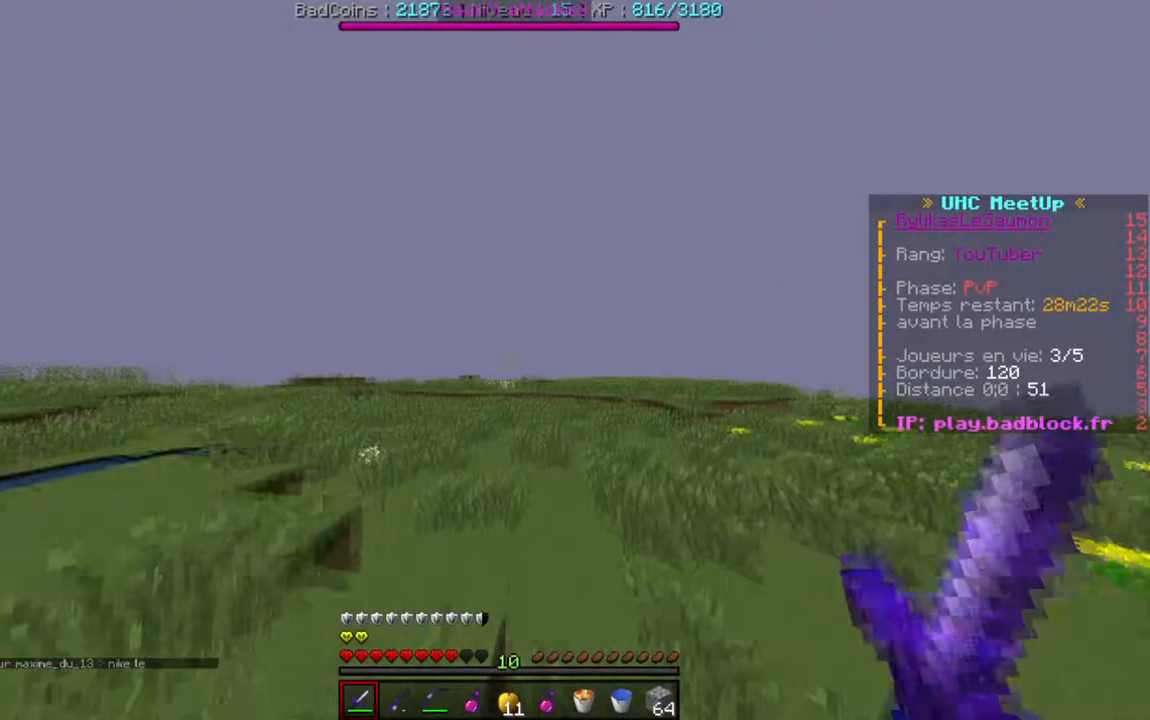
Gameplay with keyboard; each line is a JSON object with the keys held at the frame after it. "events" lists presses ("down") and releases ("up") of "a", "d", "s" and "w" between this image and that frame as [ms after this image, input, new state], when the widget could be followed in between. No other keys are recorded. Mouse input is not recorded.
{"keys": ["w"], "events": []}
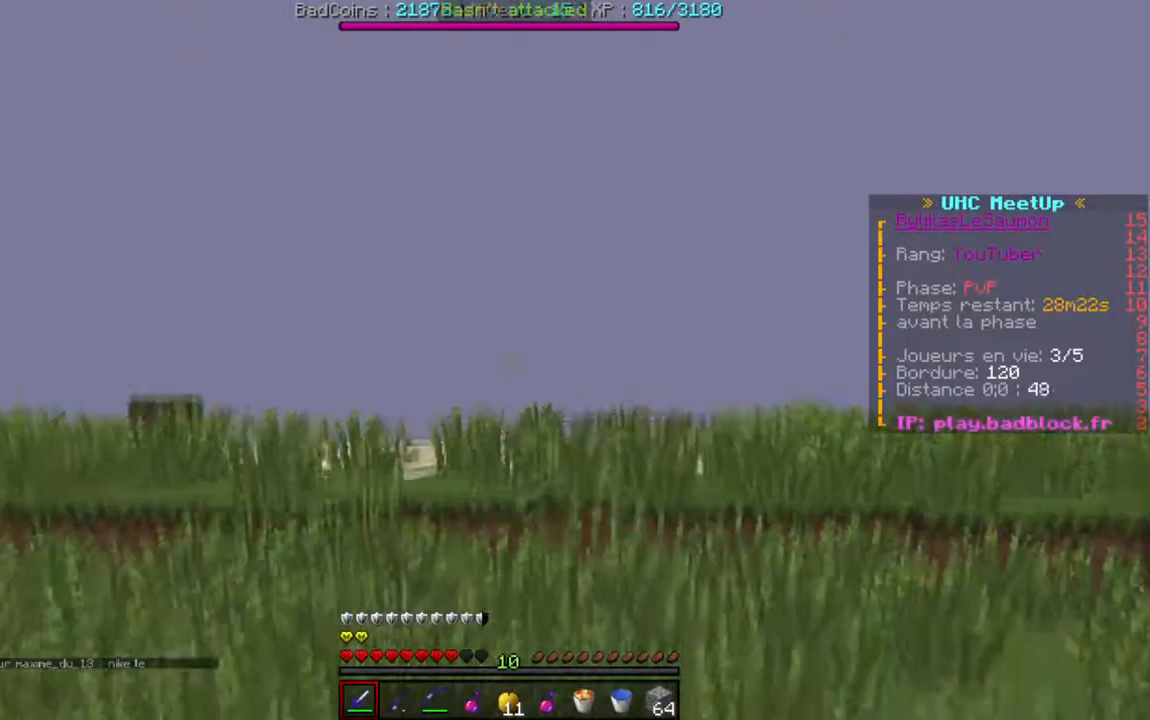
{"keys": ["w"], "events": []}
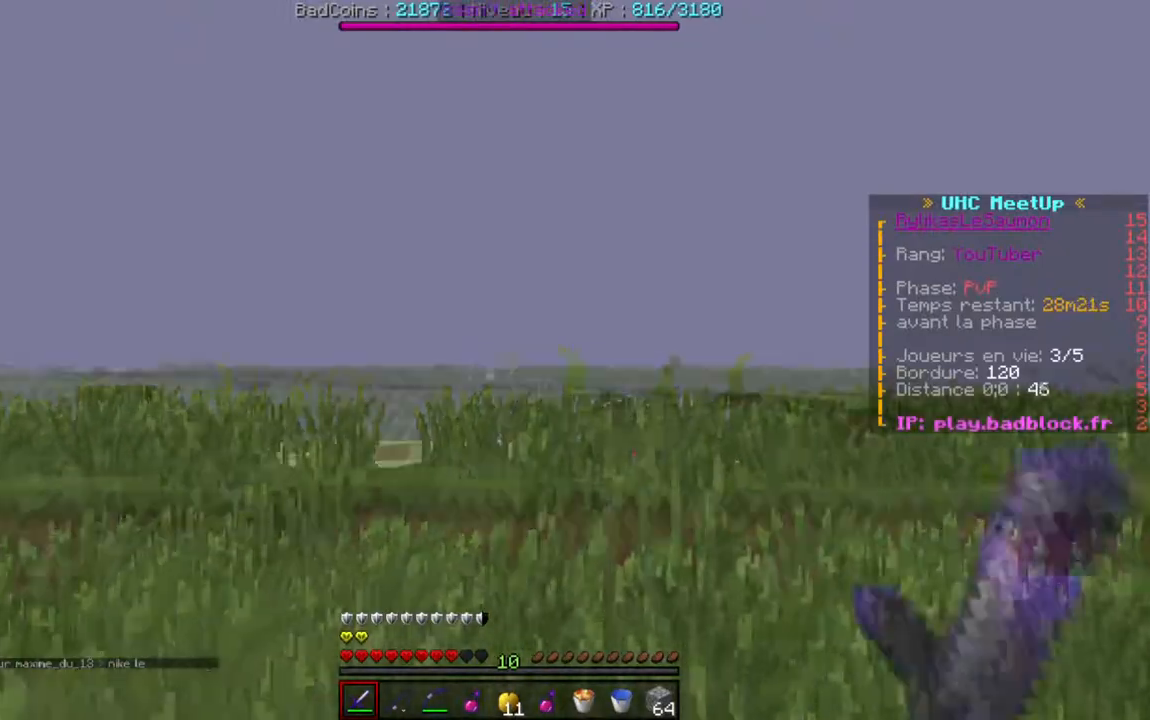
{"keys": ["w"], "events": []}
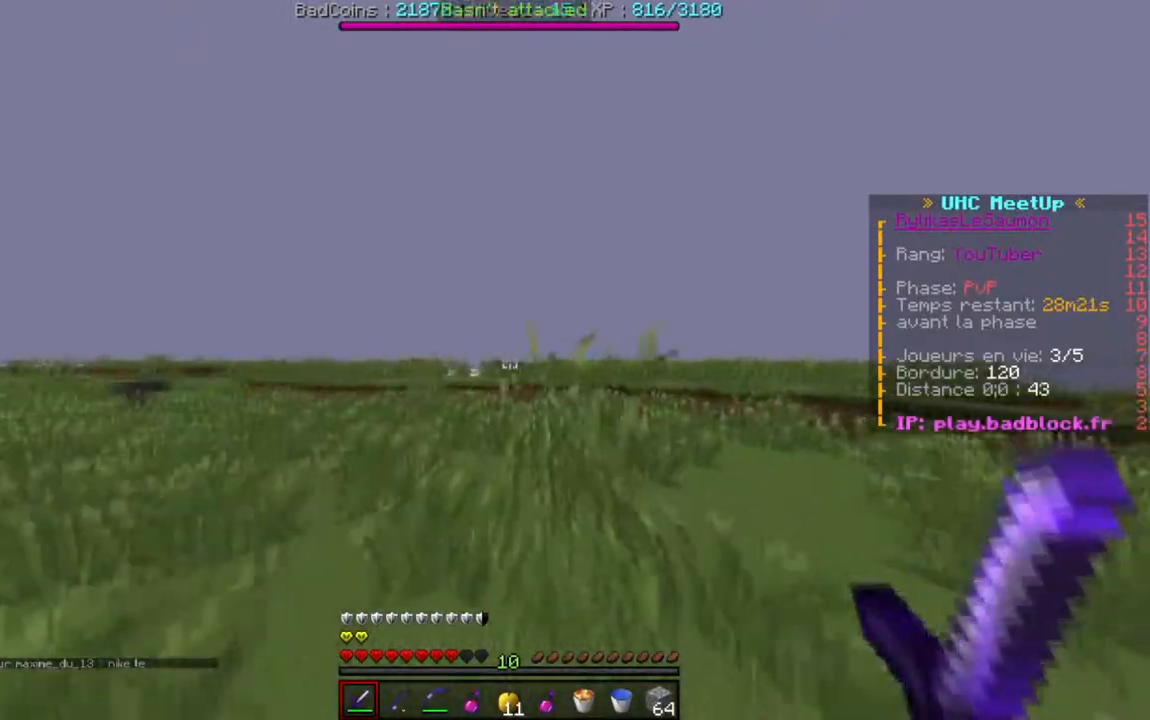
{"keys": ["w"], "events": []}
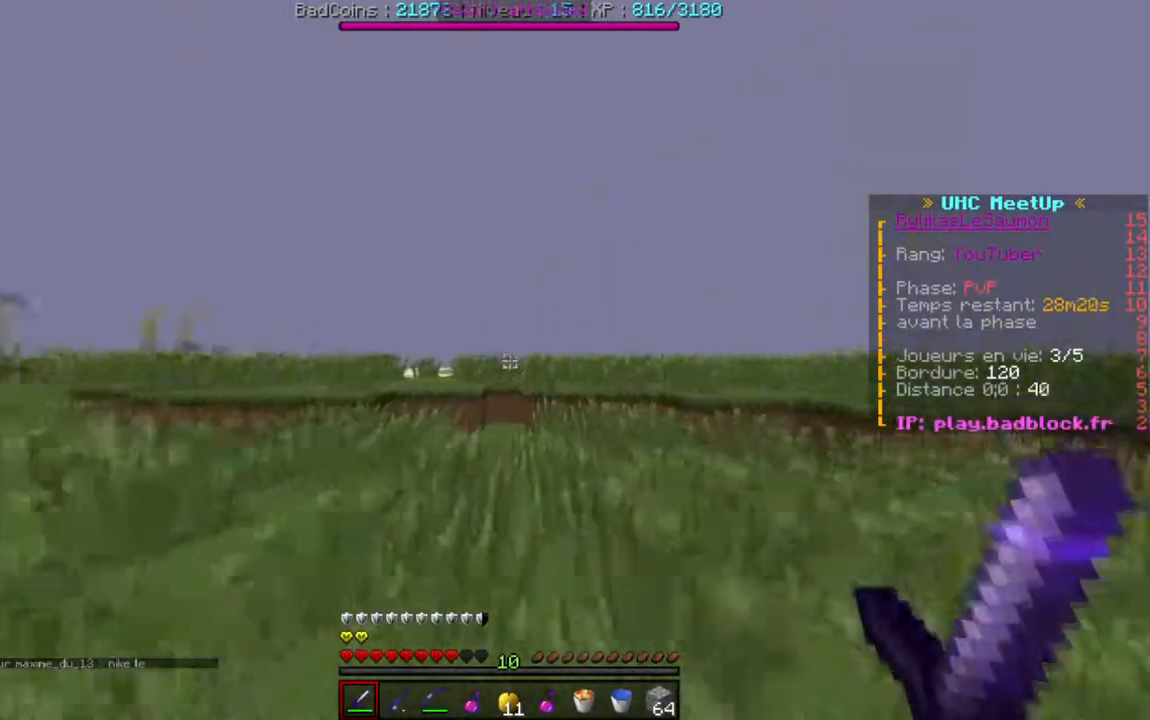
{"keys": ["d", "w"], "events": [[333, "d", "down"]]}
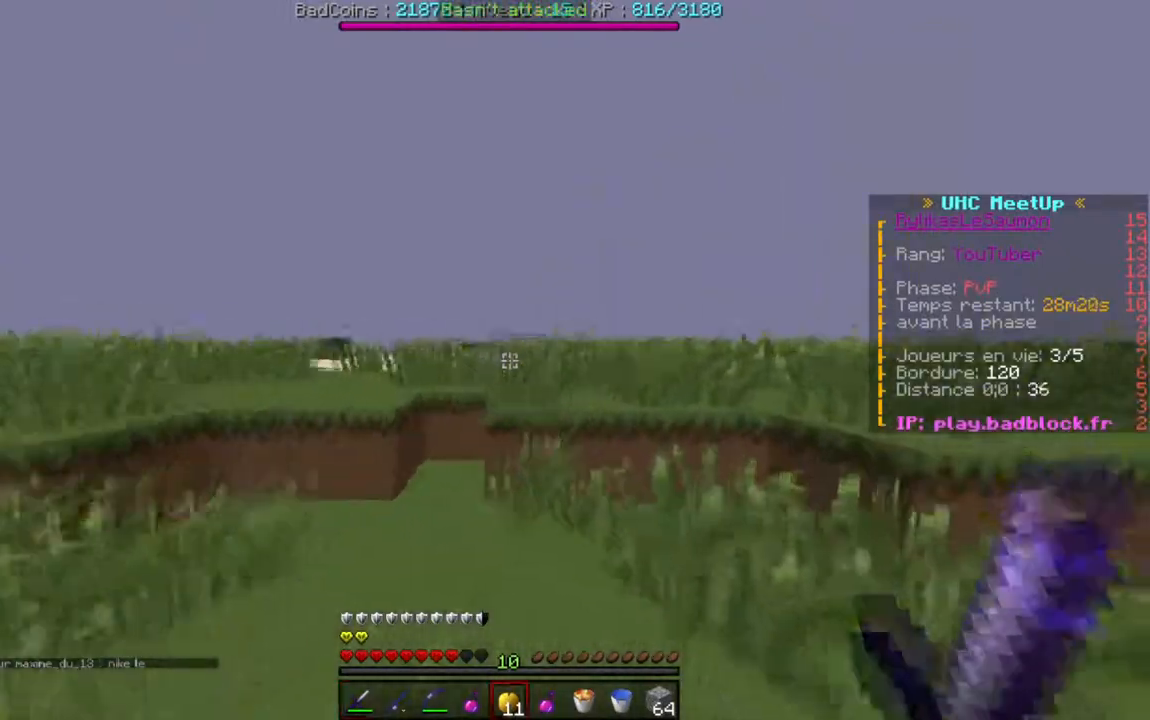
{"keys": ["d", "w"], "events": []}
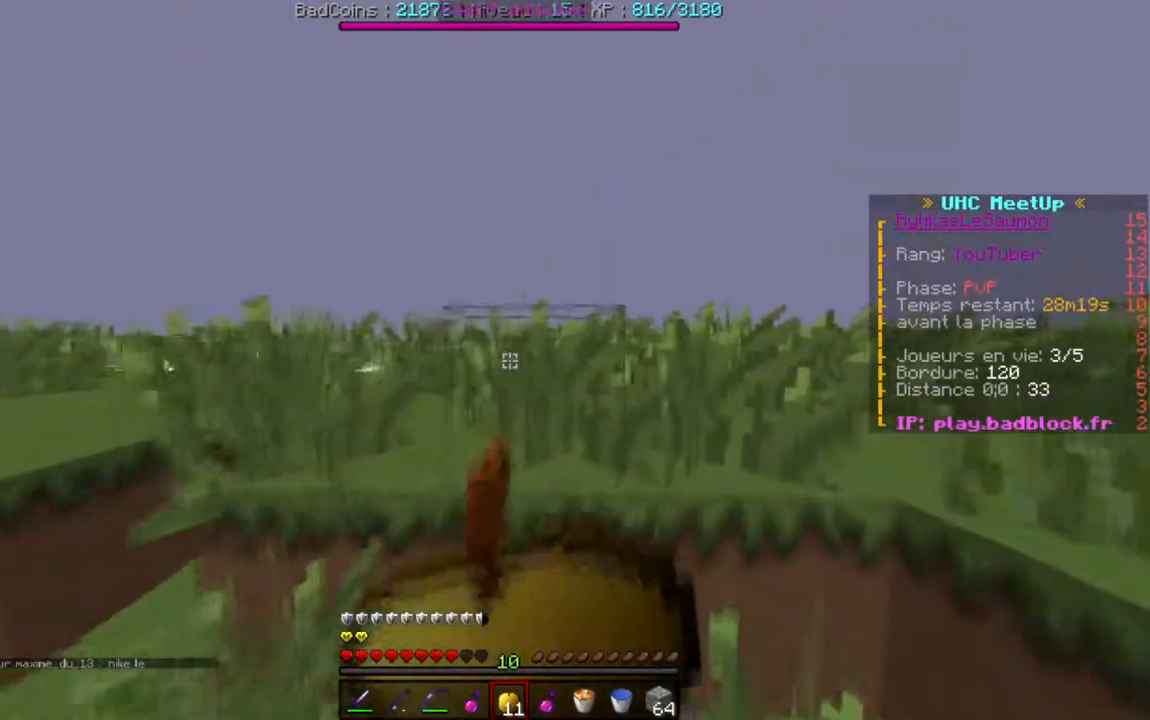
{"keys": ["d", "w"], "events": []}
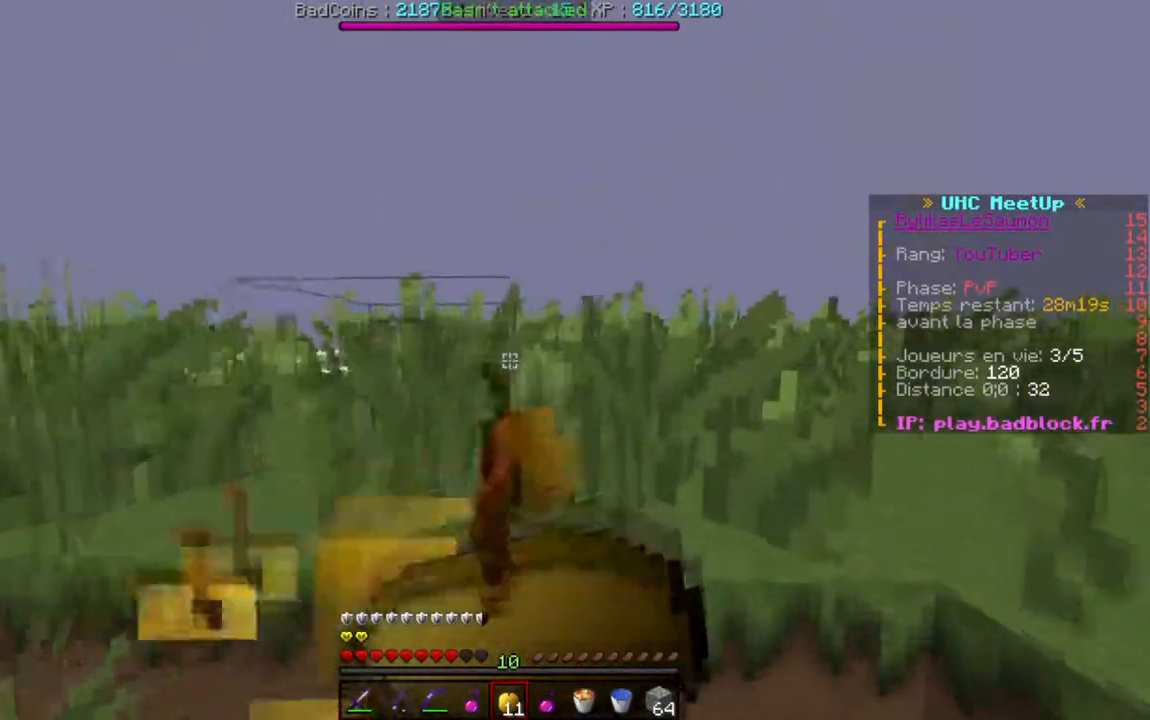
{"keys": ["w"], "events": [[417, "d", "up"]]}
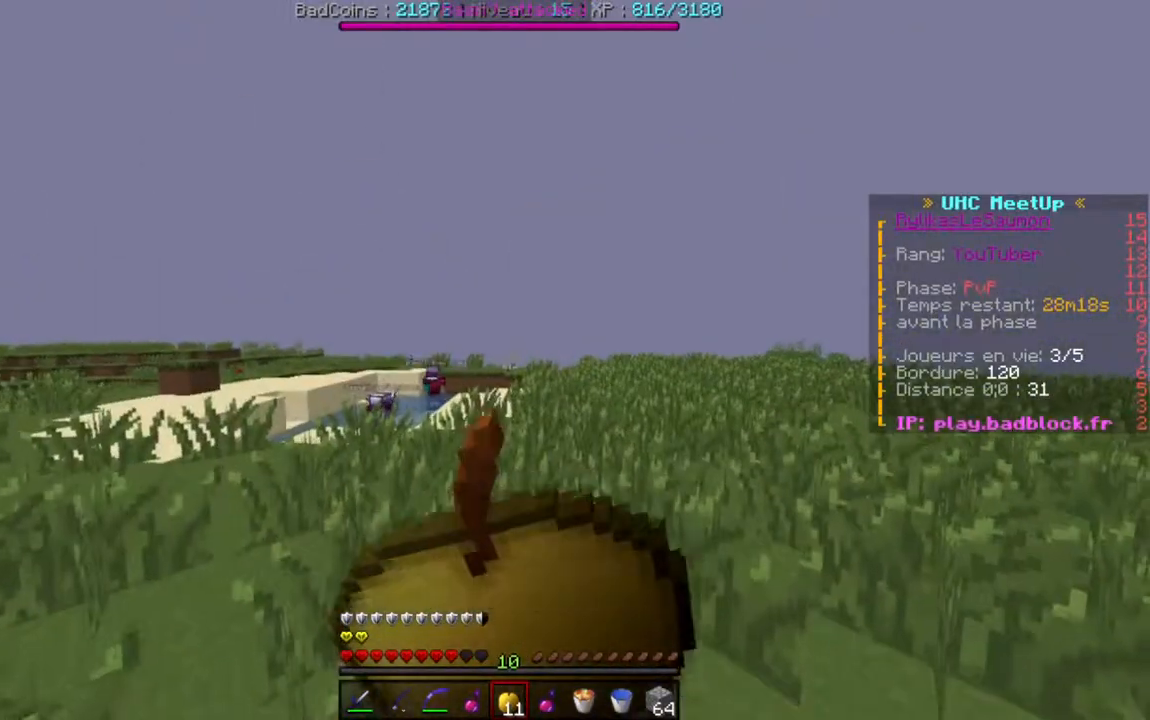
{"keys": ["w"], "events": []}
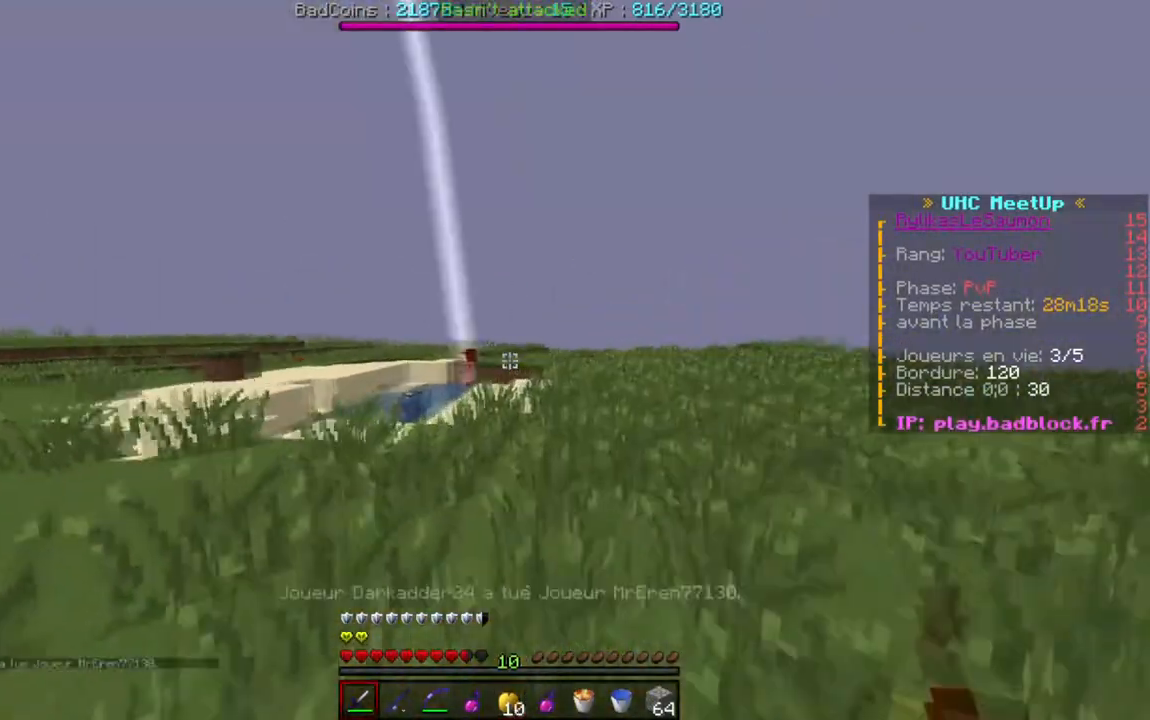
{"keys": ["w"], "events": []}
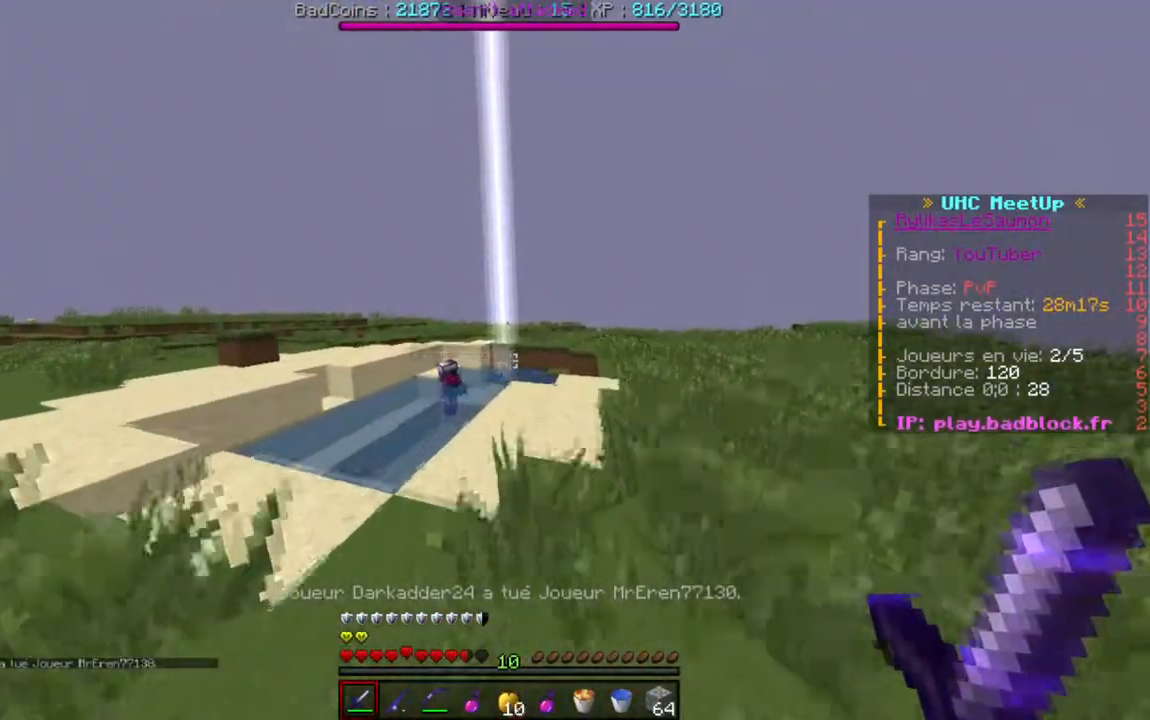
{"keys": [], "events": [[83, "w", "up"]]}
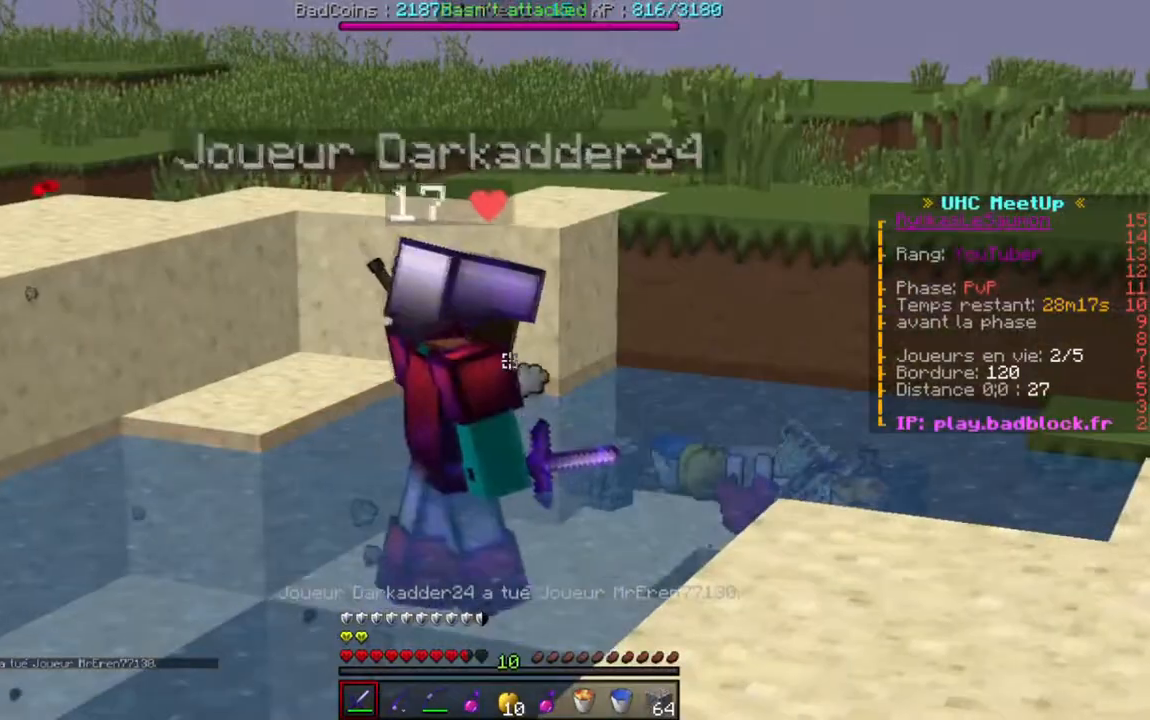
{"keys": ["w"], "events": [[417, "w", "down"]]}
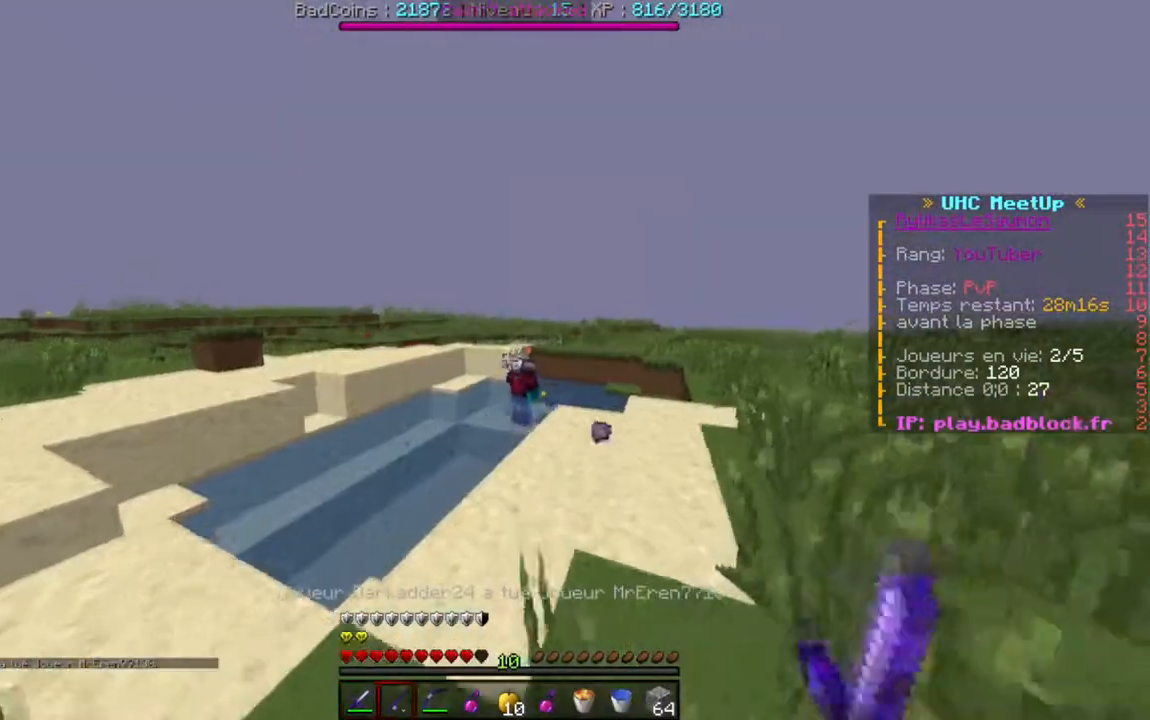
{"keys": ["s"], "events": [[50, "d", "down"], [350, "w", "up"], [417, "s", "down"], [467, "d", "up"]]}
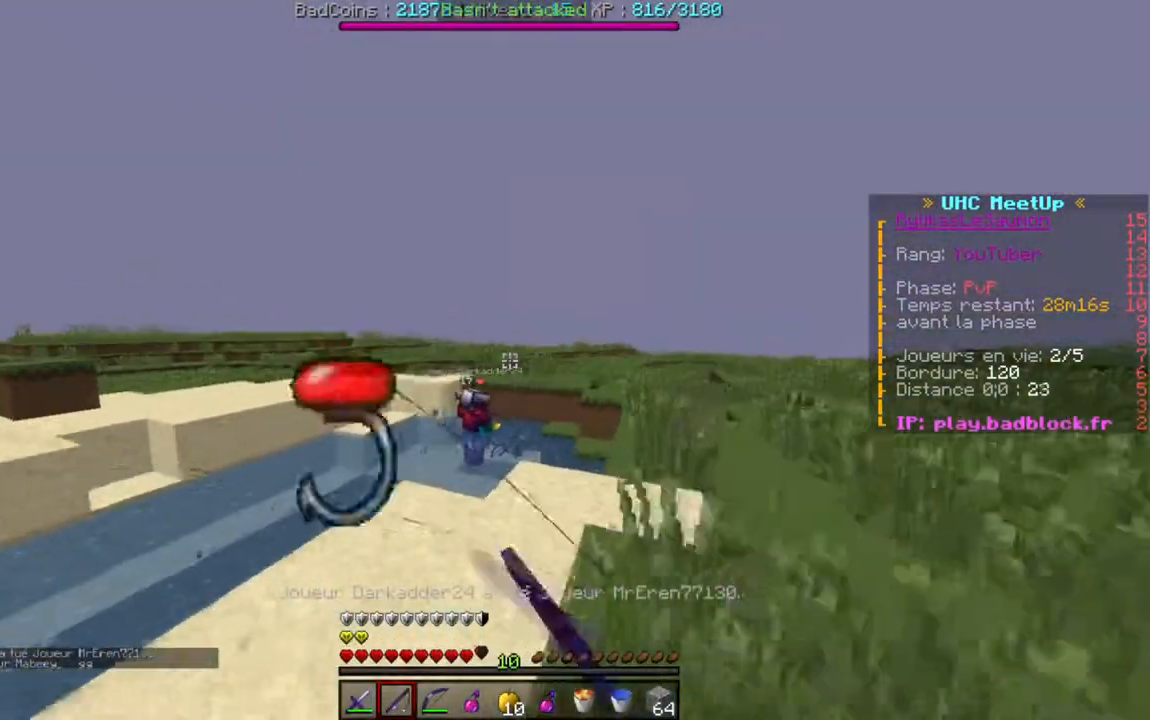
{"keys": ["s"], "events": []}